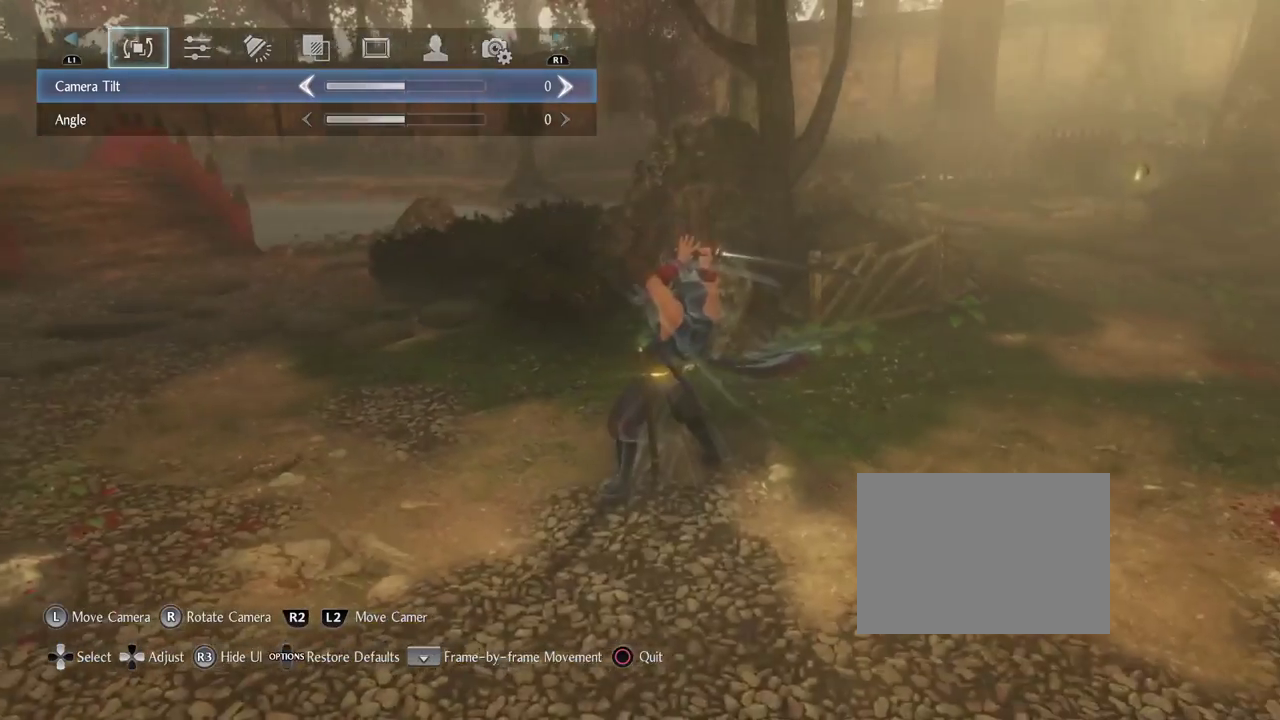
Gameplay with a controller (PlayStation layout); each line is a JSON object with the inputs held at the frame after it (dt_ms = milliseconds from this image to that frame). "events" lists button and stick changes between this image and that frame as [ms after this image, input, new state], when the widget could be followed in between.
{"dt_ms": 700, "buttons": [], "left_stick": "center", "right_stick": "center", "events": [[67, "TOUCHPAD", "down"], [200, "TOUCHPAD", "up"], [283, "TOUCHPAD", "down"], [417, "TOUCHPAD", "up"], [517, "TOUCHPAD", "down"], [633, "TOUCHPAD", "up"]]}
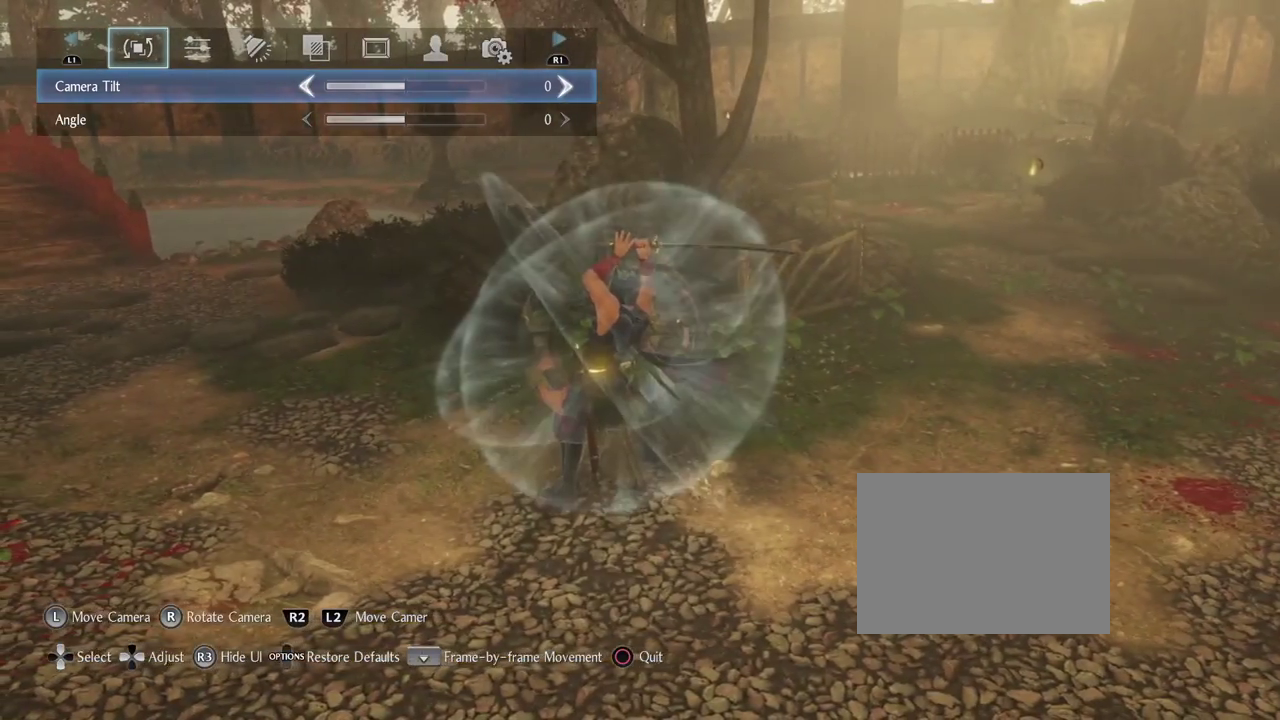
{"dt_ms": 400, "buttons": [], "left_stick": "center", "right_stick": "center", "events": [[33, "TOUCHPAD", "down"], [150, "TOUCHPAD", "up"], [250, "TOUCHPAD", "down"], [367, "TOUCHPAD", "up"]]}
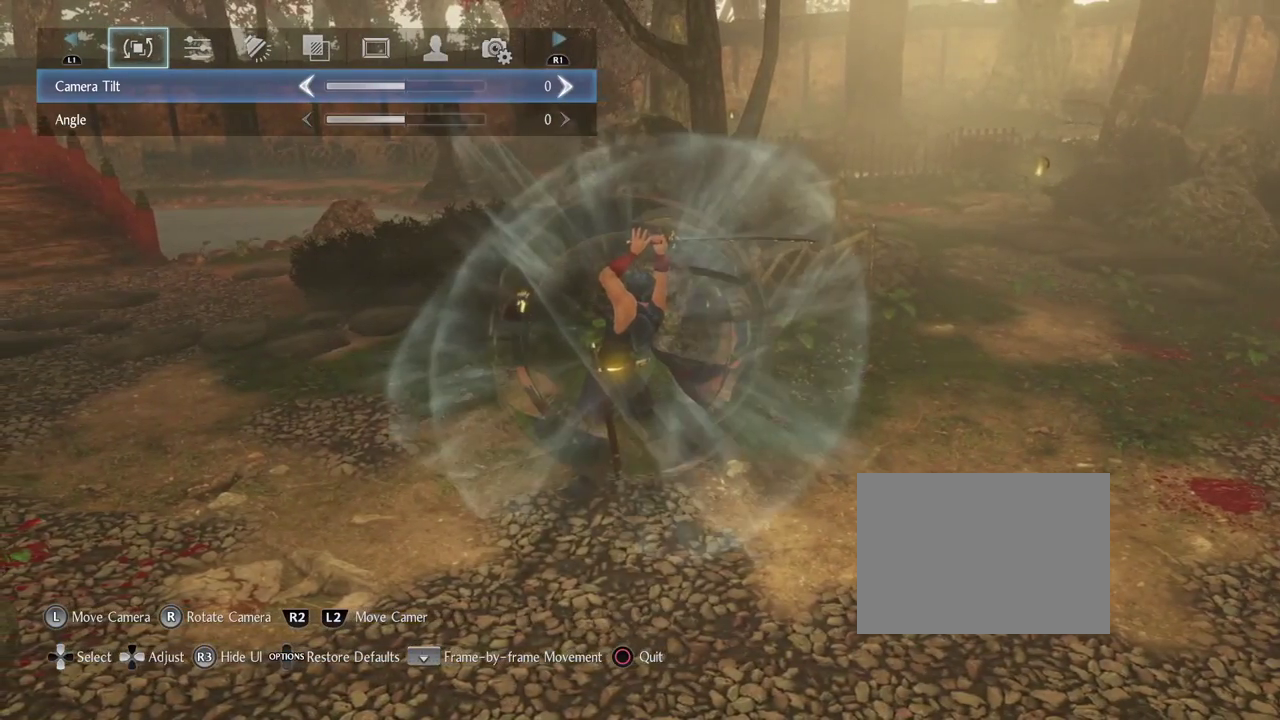
{"dt_ms": 500, "buttons": [], "left_stick": "center", "right_stick": "center", "events": [[67, "TOUCHPAD", "down"], [183, "TOUCHPAD", "up"], [283, "TOUCHPAD", "down"], [417, "TOUCHPAD", "up"]]}
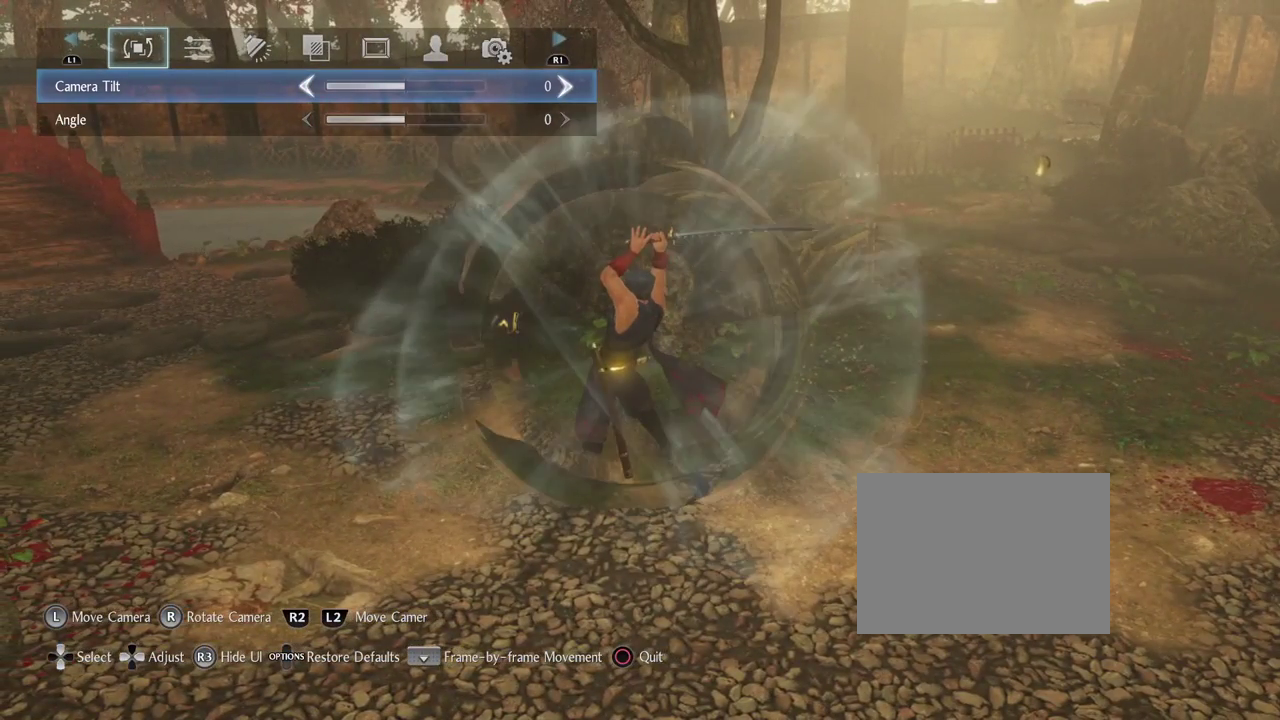
{"dt_ms": 500, "buttons": [], "left_stick": "center", "right_stick": "center", "events": [[150, "TOUCHPAD", "down"], [283, "TOUCHPAD", "up"], [350, "TOUCHPAD", "down"], [500, "TOUCHPAD", "up"]]}
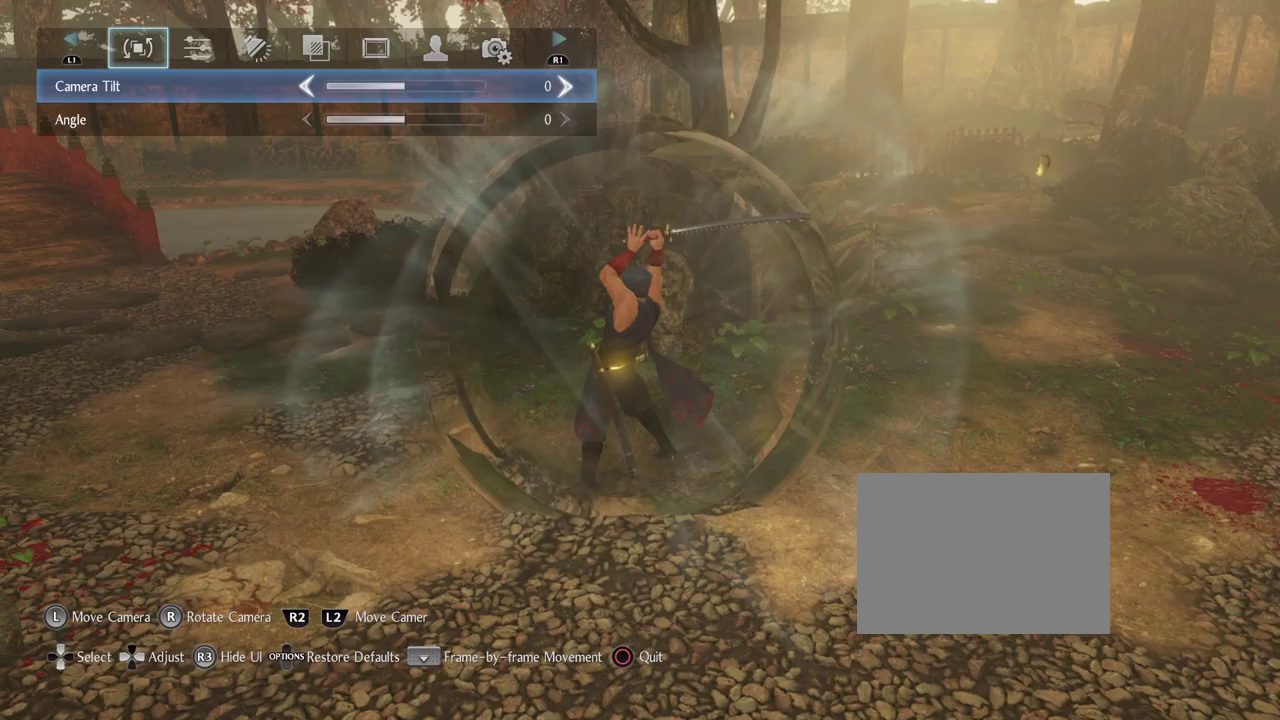
{"dt_ms": 700, "buttons": [], "left_stick": "center", "right_stick": "down-right"}
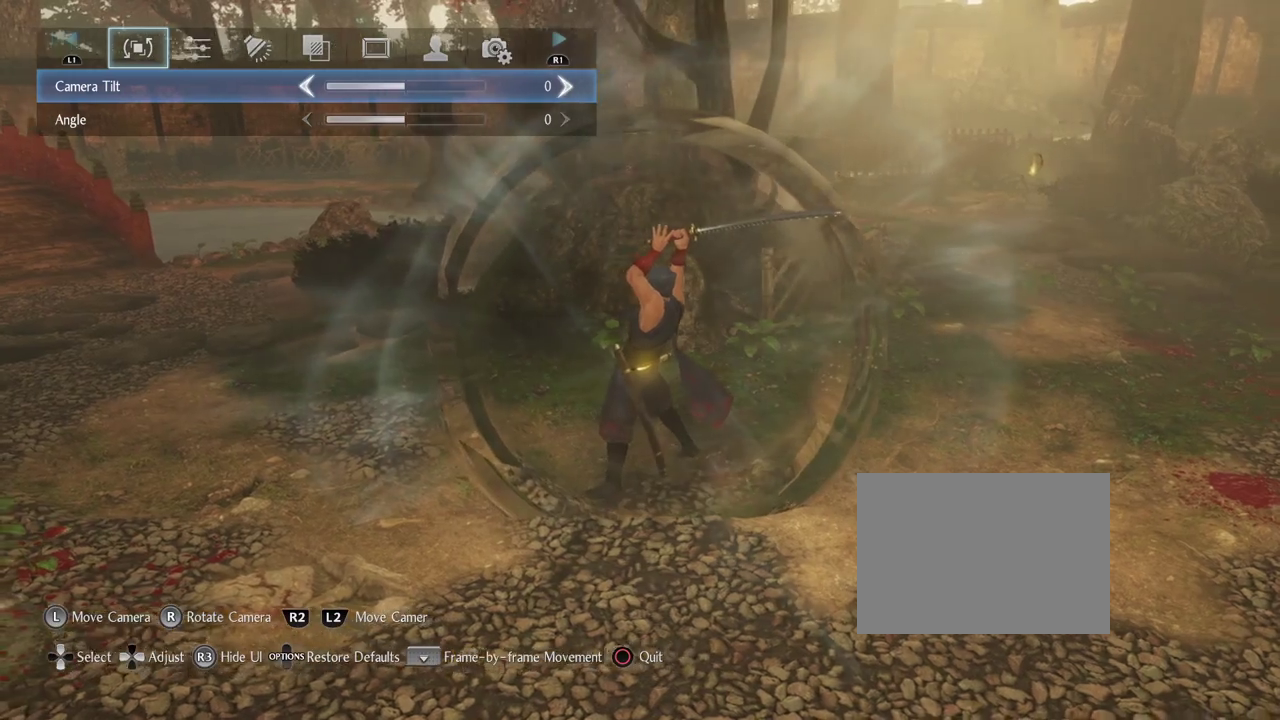
{"dt_ms": 300, "buttons": [], "left_stick": "center", "right_stick": "down-right"}
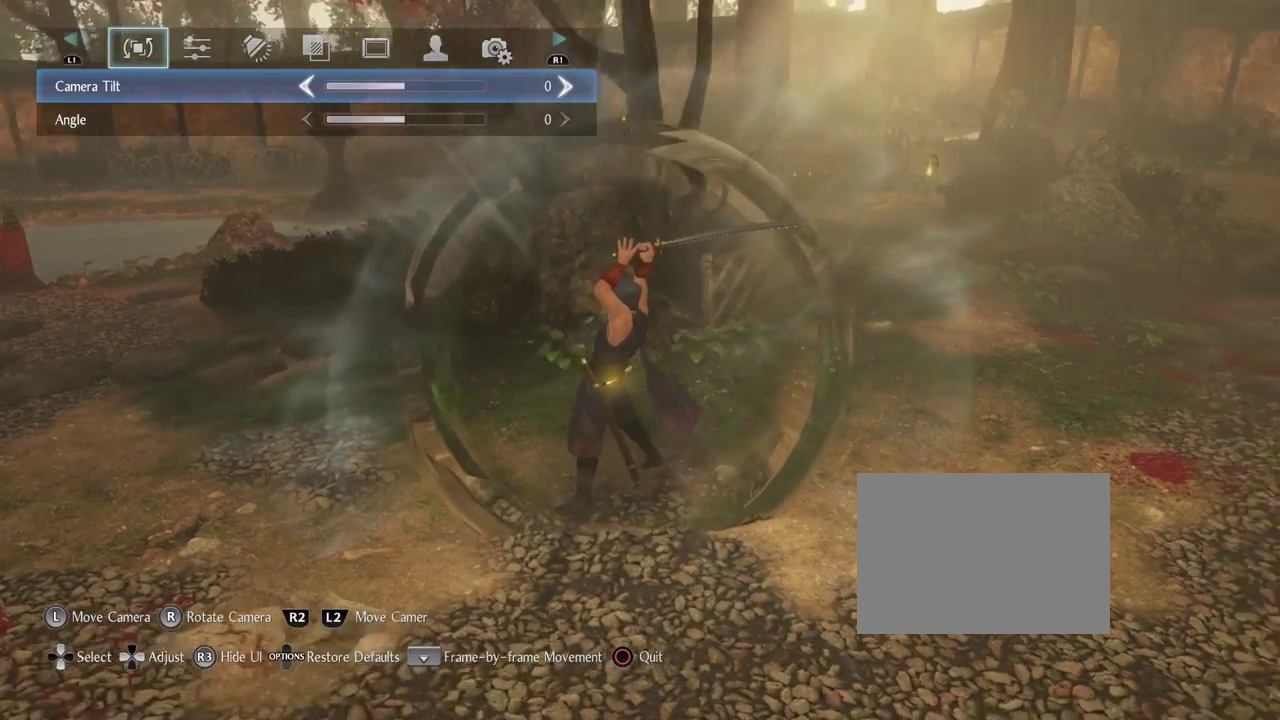
{"dt_ms": 400, "buttons": [], "left_stick": "up-left", "right_stick": "down-right"}
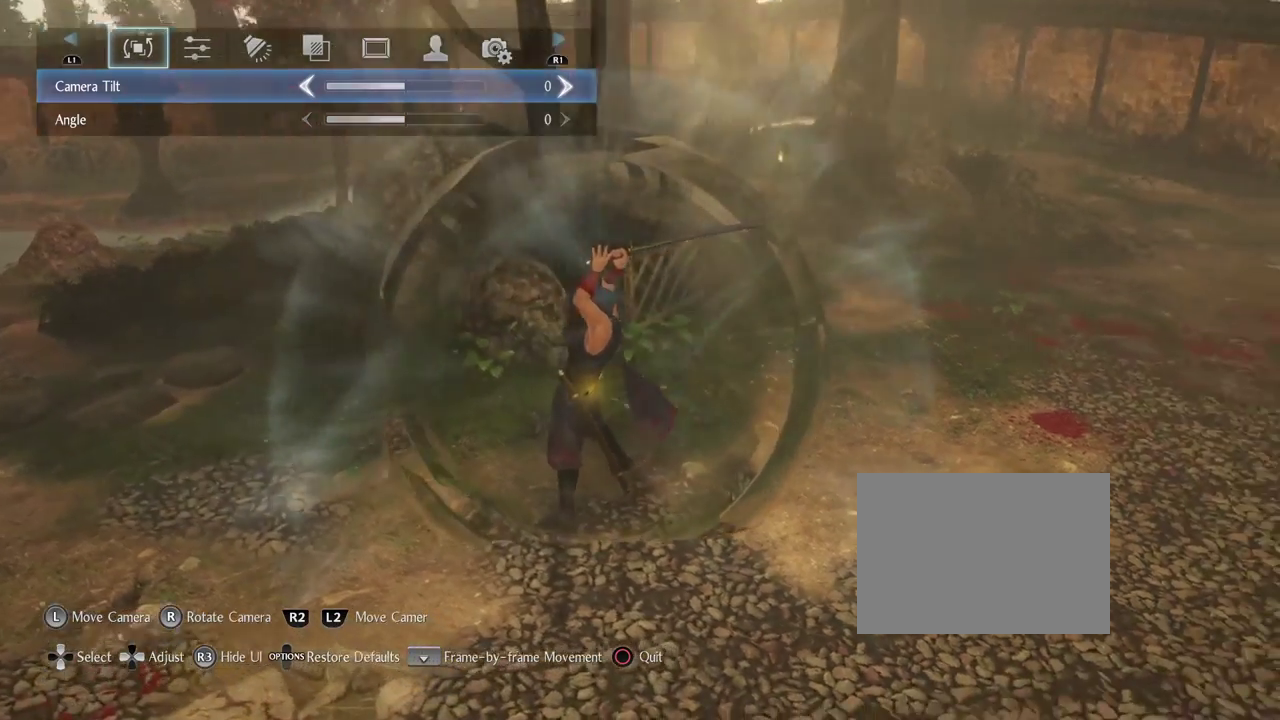
{"dt_ms": 600, "buttons": [], "left_stick": "center", "right_stick": "down-right"}
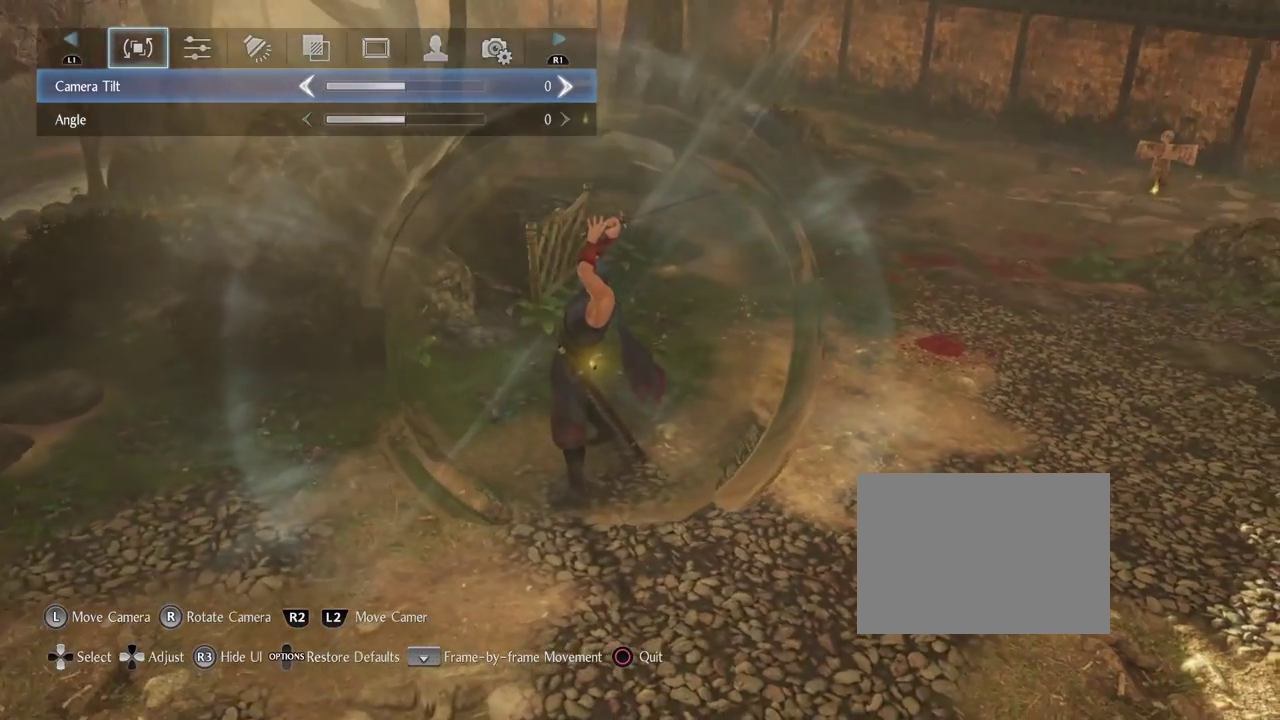
{"dt_ms": 500, "buttons": [], "left_stick": "center", "right_stick": "center", "events": [[33, "right_stick", "center"], [350, "R3", "down"], [483, "R3", "up"]]}
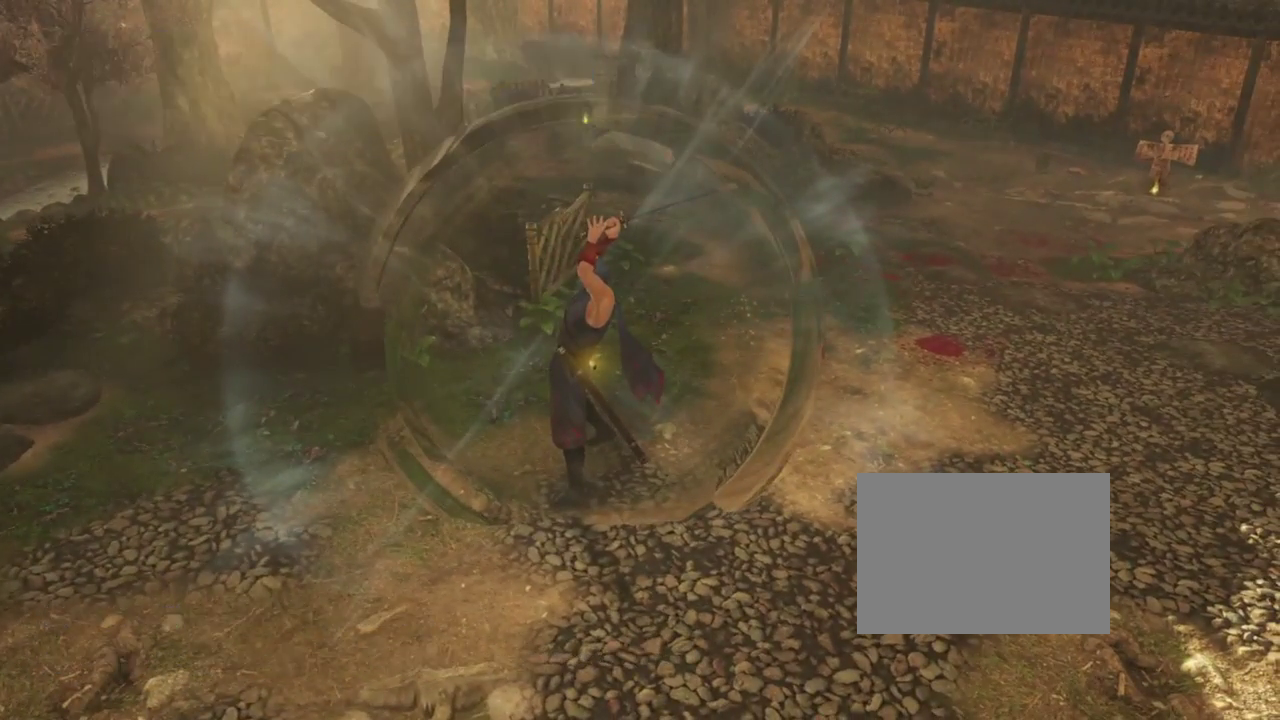
{"dt_ms": 700, "buttons": [], "left_stick": "up-left", "right_stick": "down-right"}
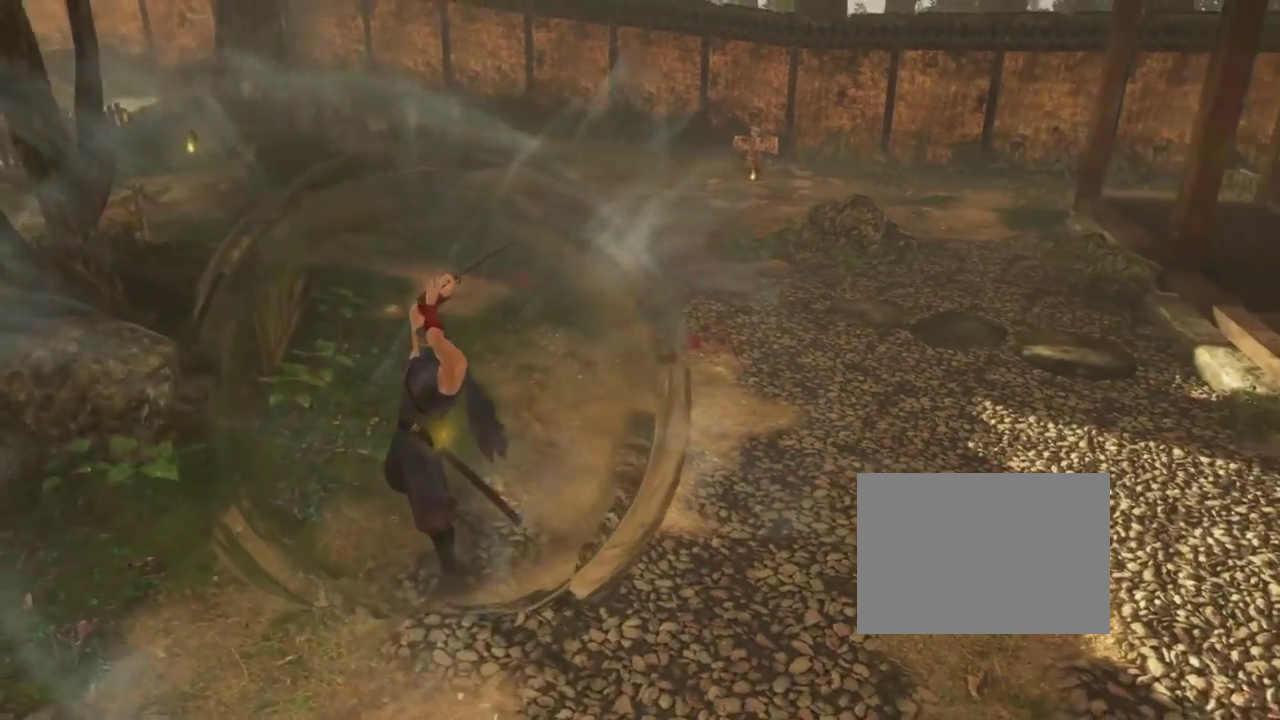
{"dt_ms": 300, "buttons": [], "left_stick": "up-left", "right_stick": "down-right"}
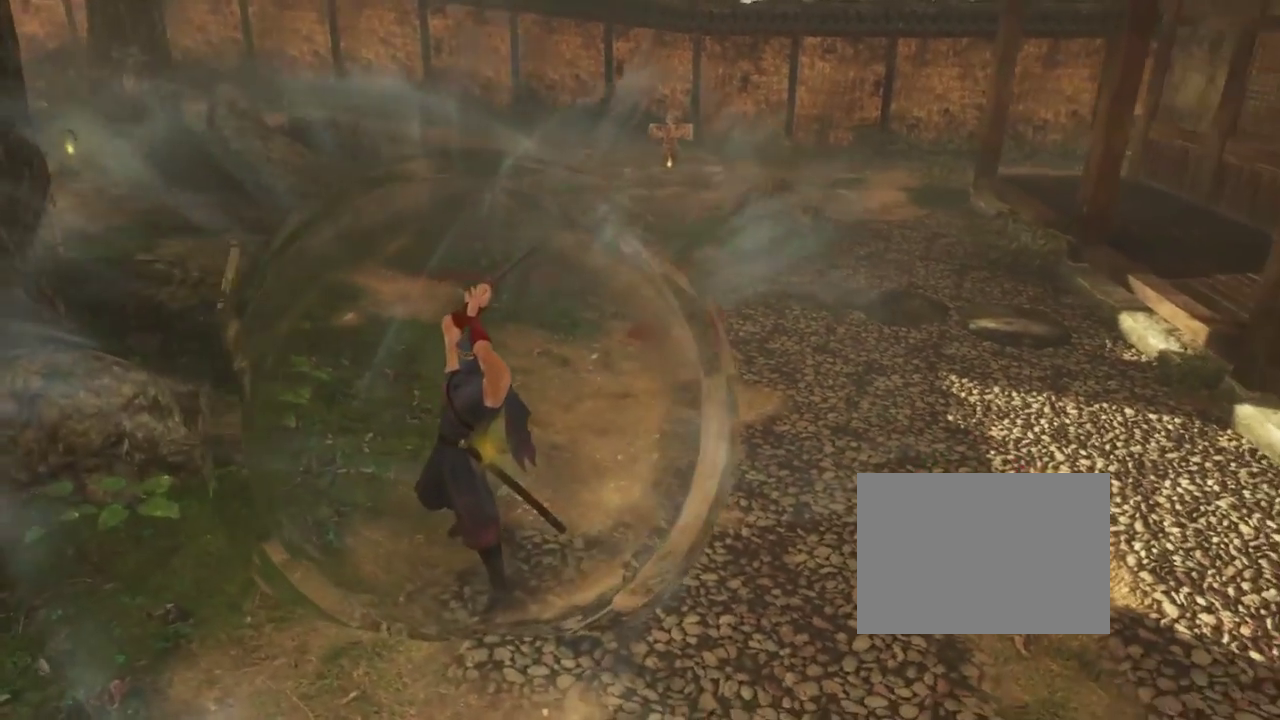
{"dt_ms": 500, "buttons": [], "left_stick": "up-left", "right_stick": "down-right"}
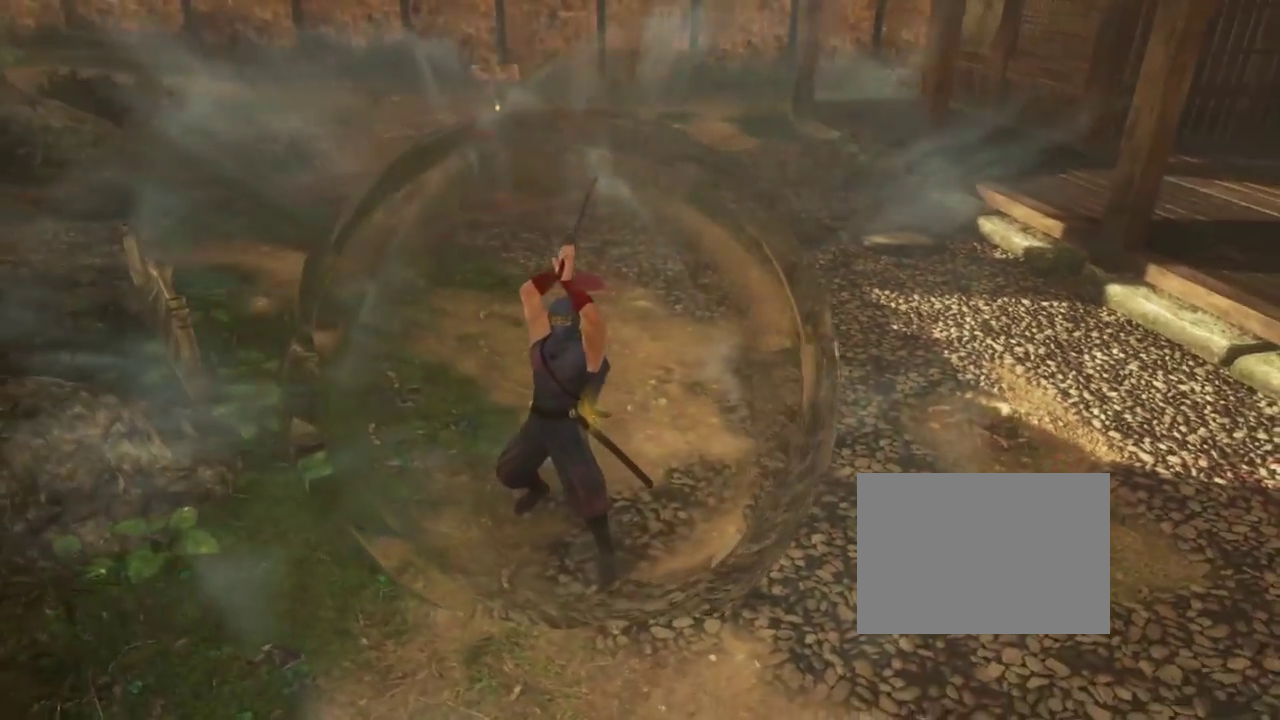
{"dt_ms": 700, "buttons": [], "left_stick": "up-left", "right_stick": "right"}
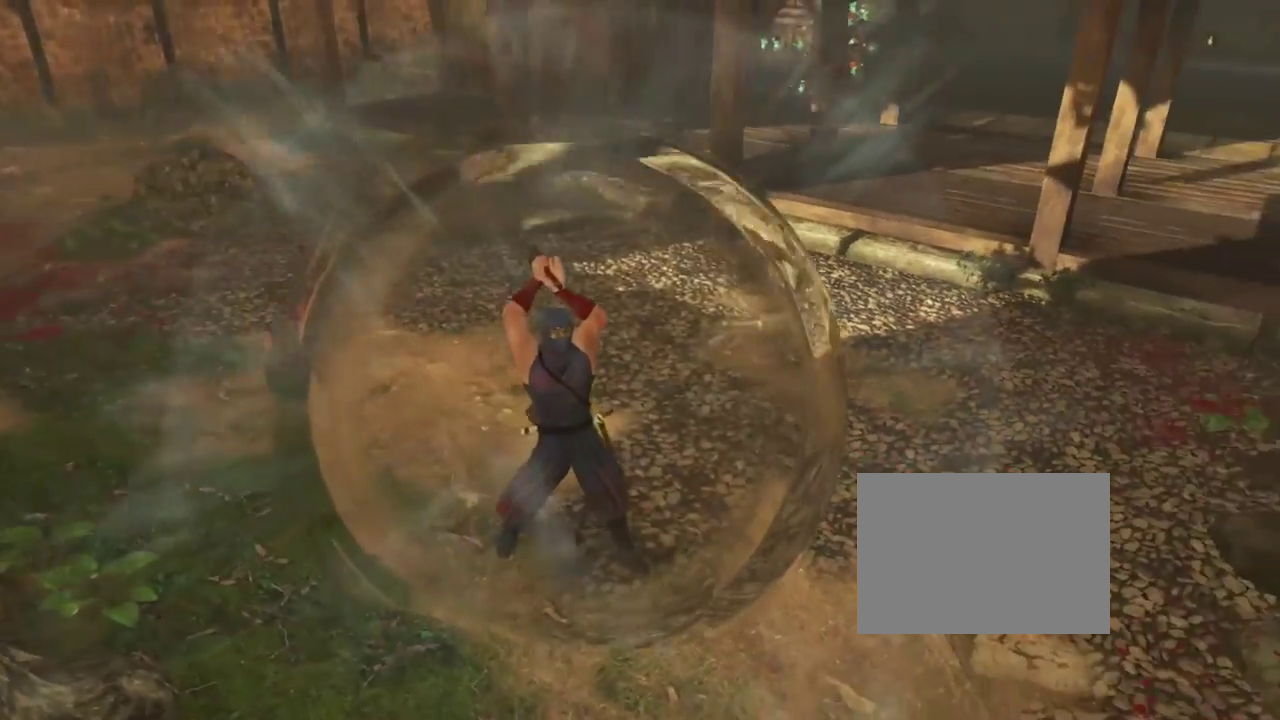
{"dt_ms": 300, "buttons": [], "left_stick": "up-left", "right_stick": "right", "events": []}
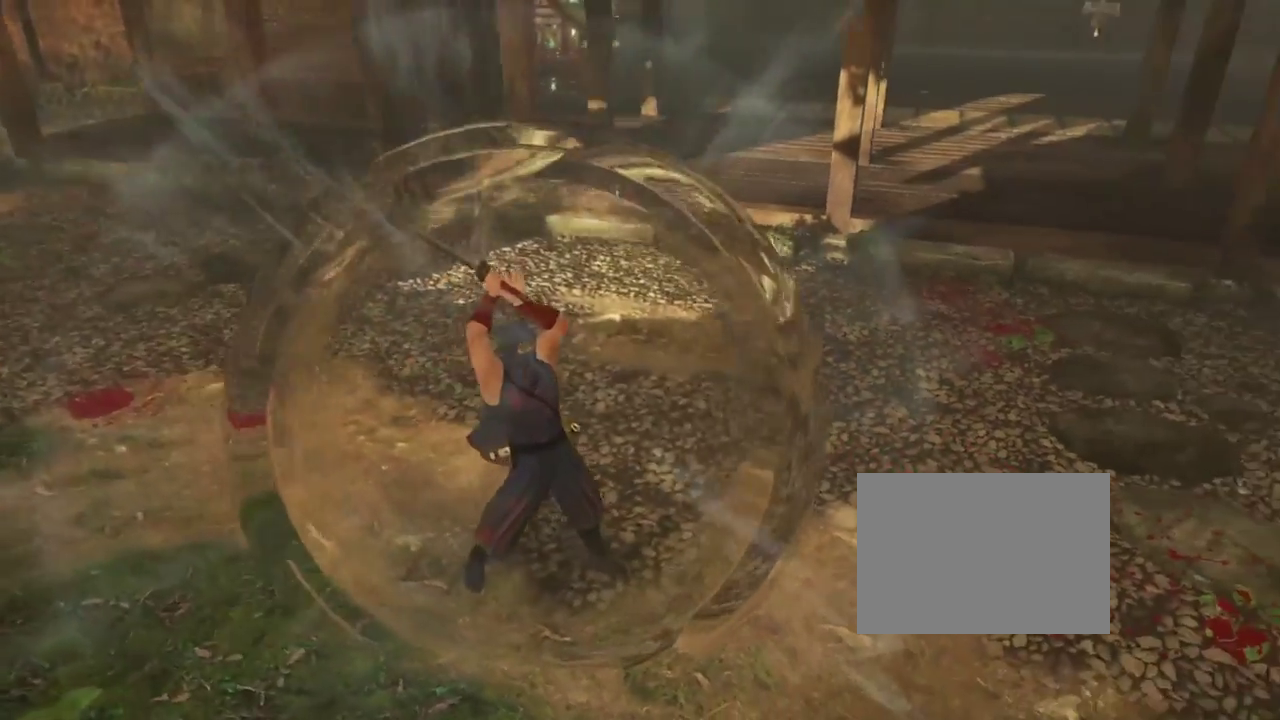
{"dt_ms": 500, "buttons": [], "left_stick": "up-left", "right_stick": "right", "events": []}
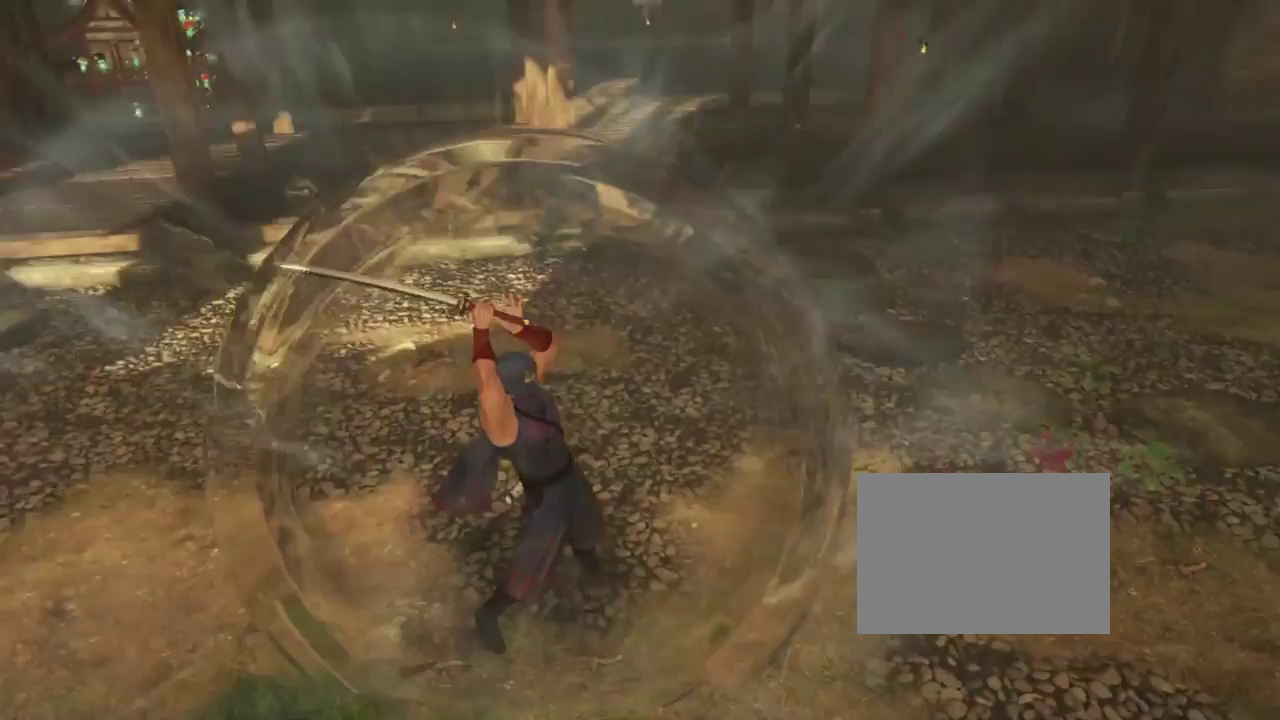
{"dt_ms": 700, "buttons": [], "left_stick": "up-left", "right_stick": "right", "events": []}
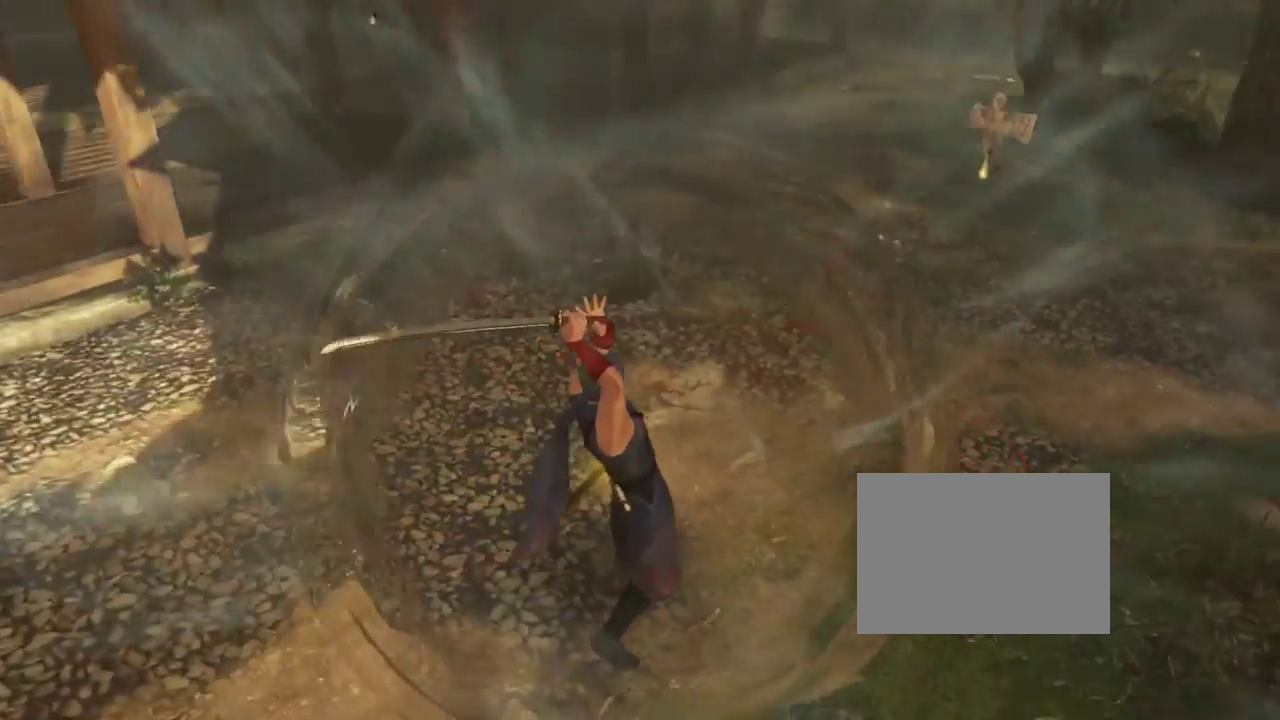
{"dt_ms": 300, "buttons": [], "left_stick": "up-left", "right_stick": "down-right", "events": [[300, "right_stick", "down-right"]]}
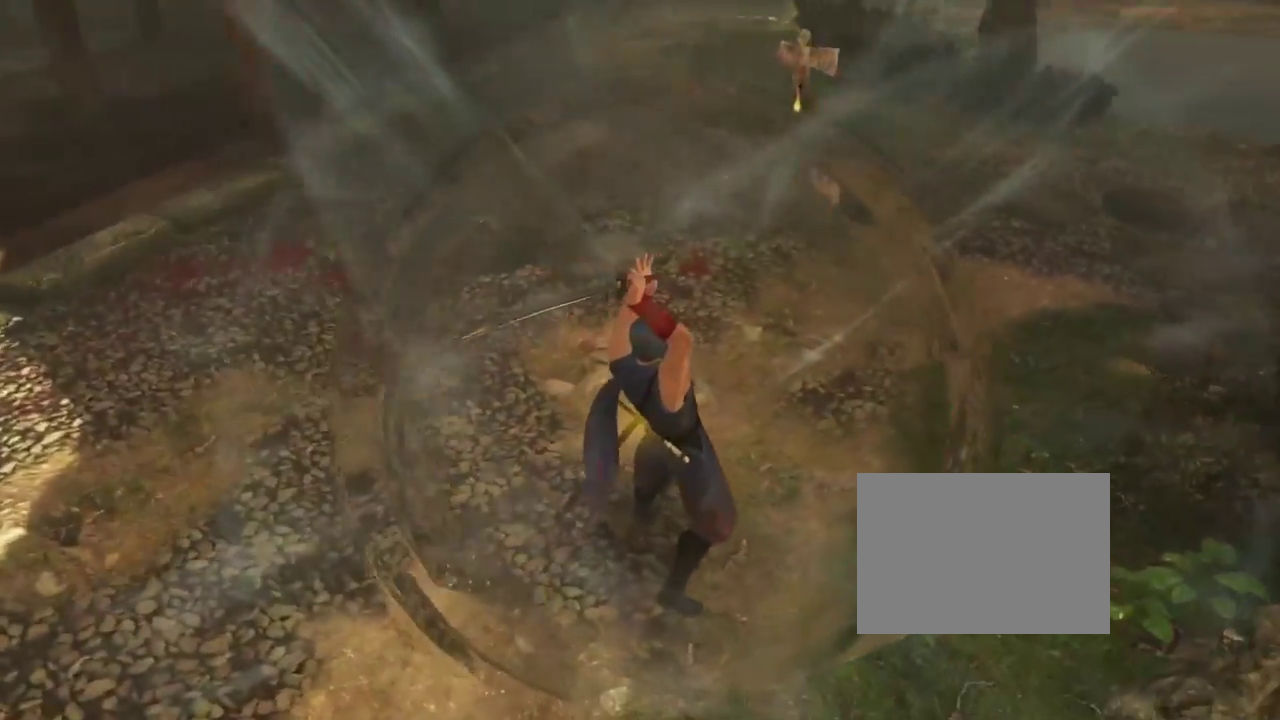
{"dt_ms": 500, "buttons": [], "left_stick": "up-left", "right_stick": "right", "events": [[233, "right_stick", "right"]]}
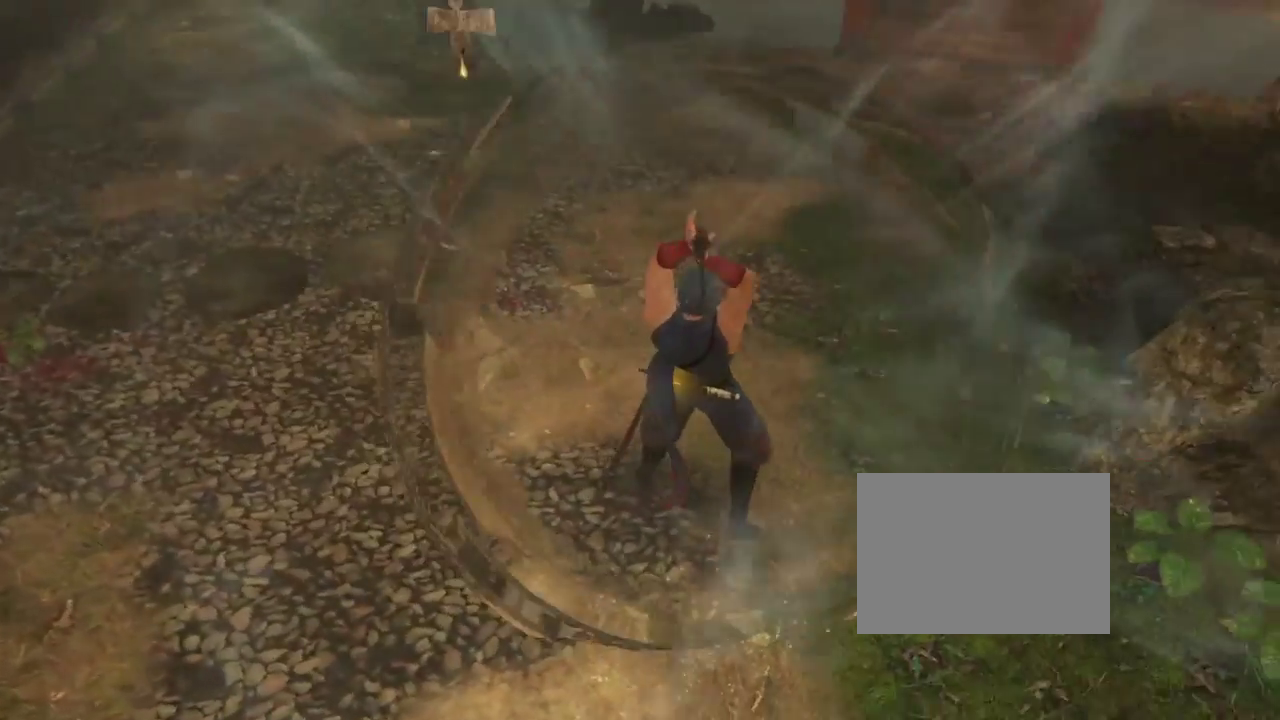
{"dt_ms": 500, "buttons": [], "left_stick": "up-left", "right_stick": "right", "events": []}
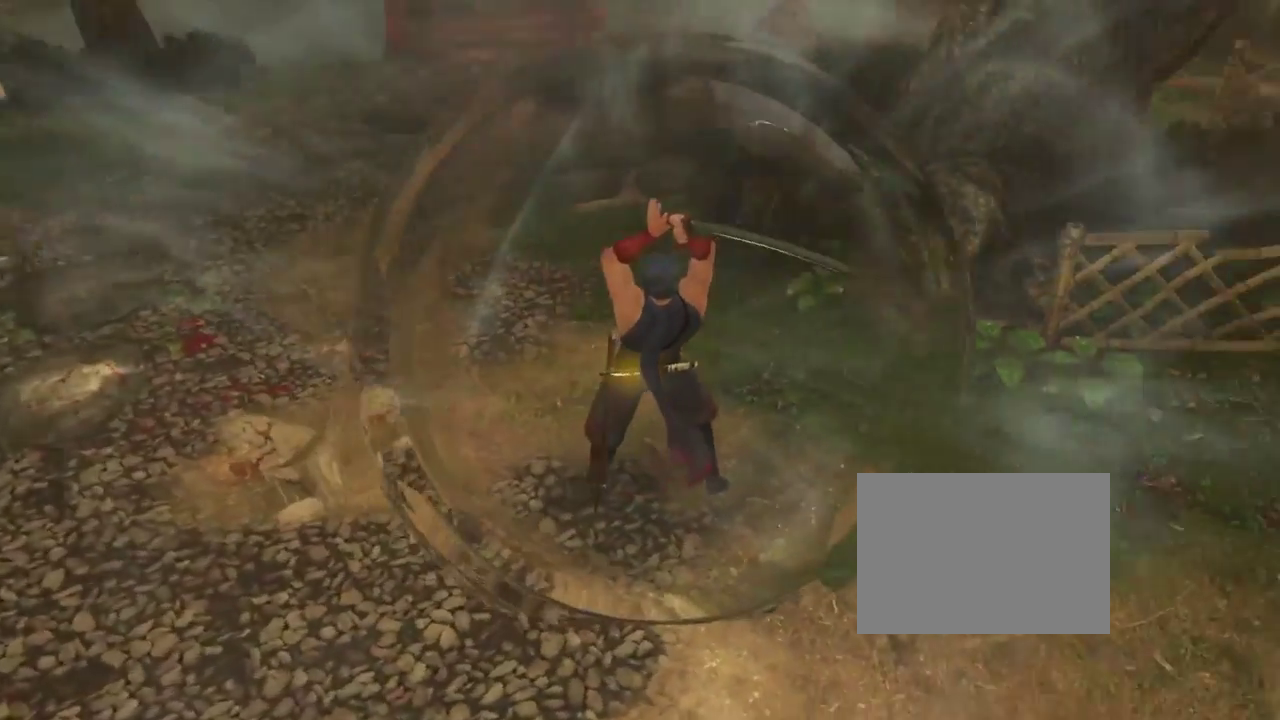
{"dt_ms": 300, "buttons": [], "left_stick": "up-left", "right_stick": "right", "events": []}
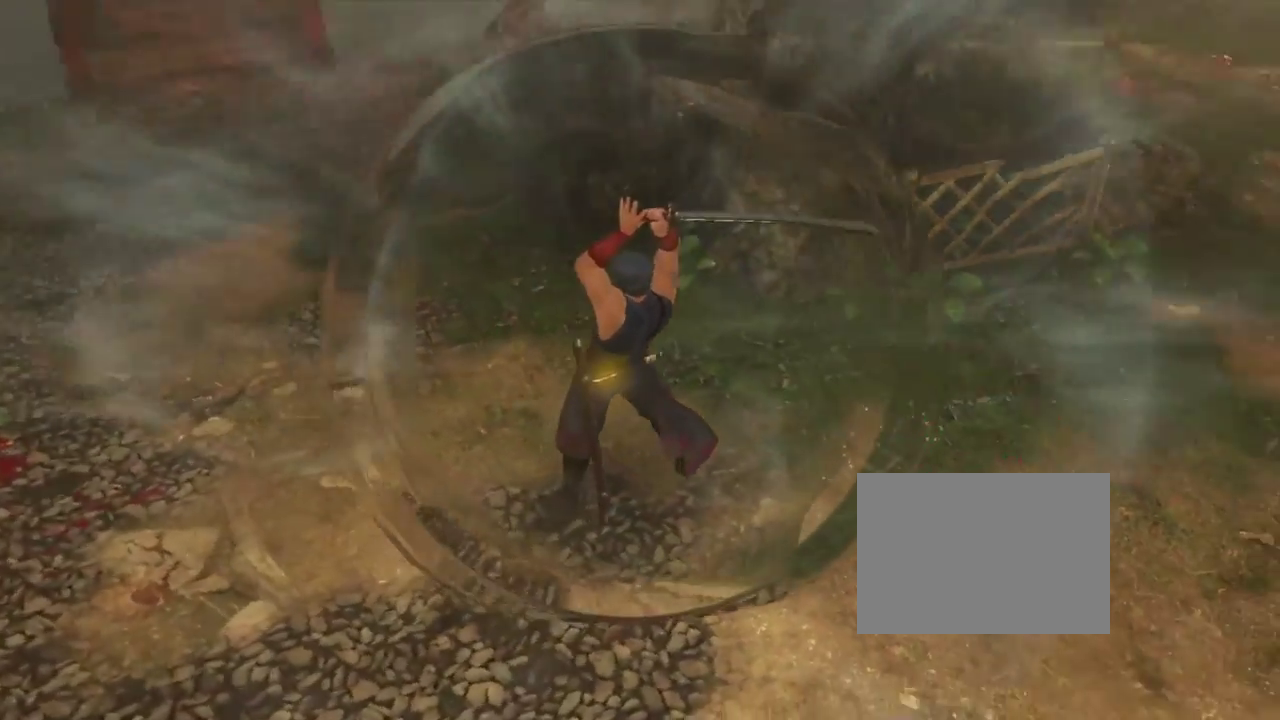
{"dt_ms": 800, "buttons": [], "left_stick": "up-left", "right_stick": "right", "events": []}
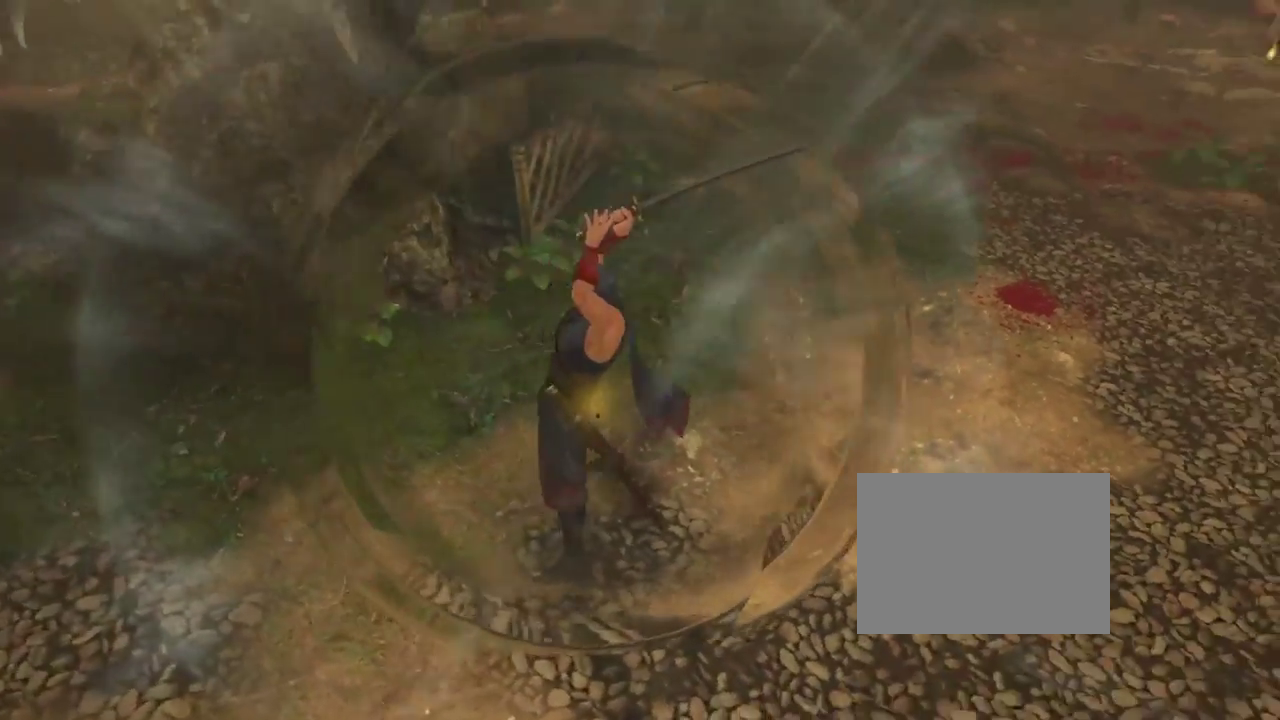
{"dt_ms": 400, "buttons": [], "left_stick": "up-left", "right_stick": "right", "events": []}
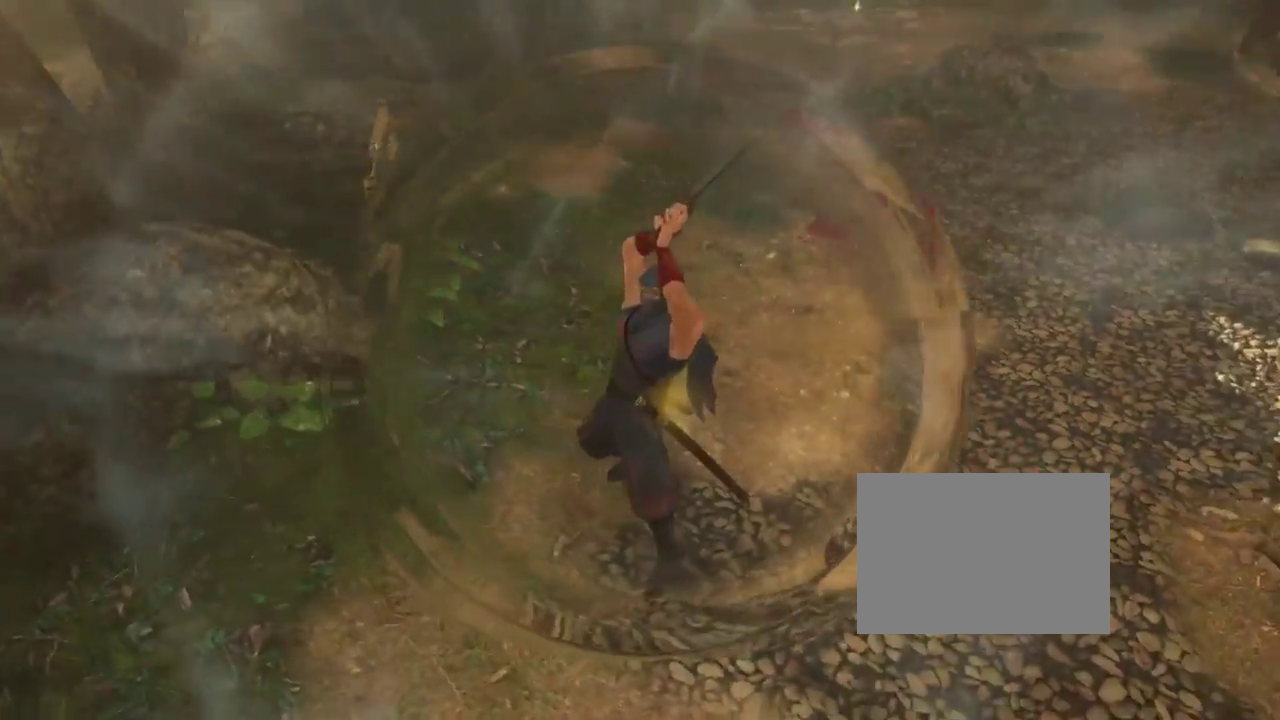
{"dt_ms": 300, "buttons": [], "left_stick": "center", "right_stick": "right", "events": [[233, "left_stick", "center"]]}
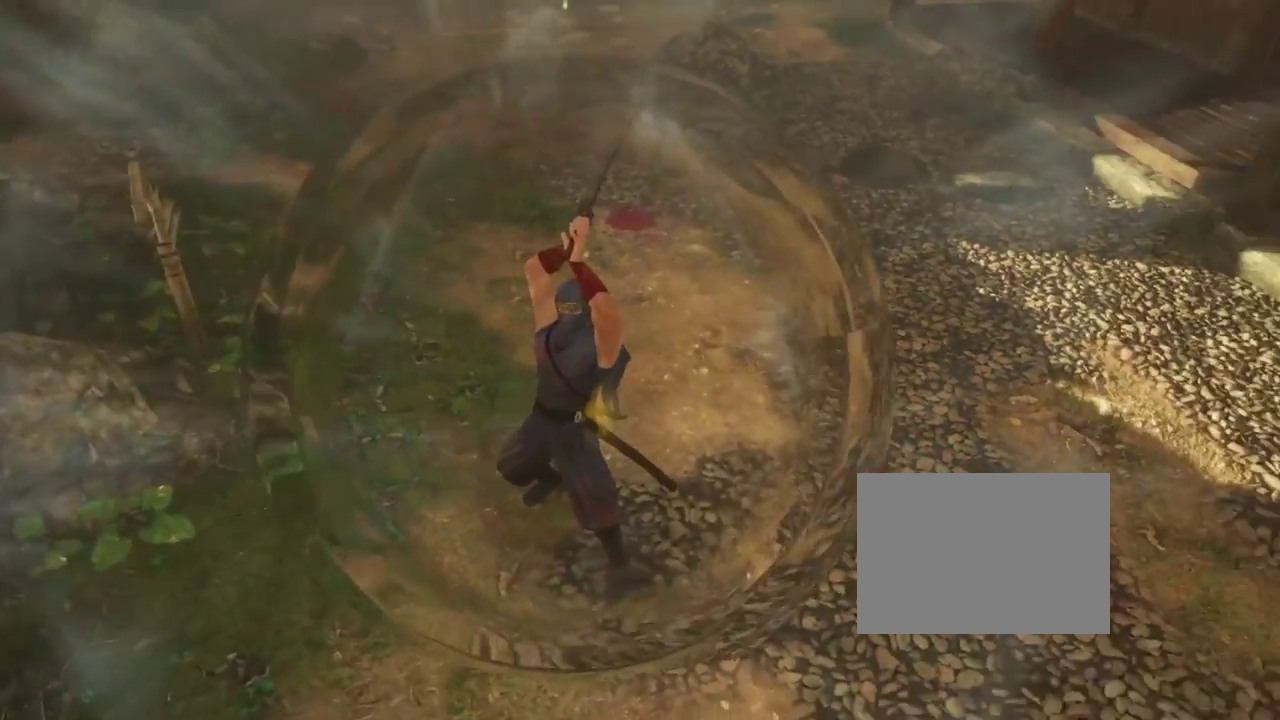
{"dt_ms": 700, "buttons": [], "left_stick": "right", "right_stick": "left", "events": [[150, "right_stick", "down-right"], [317, "right_stick", "center"], [450, "right_stick", "left"], [567, "left_stick", "right"]]}
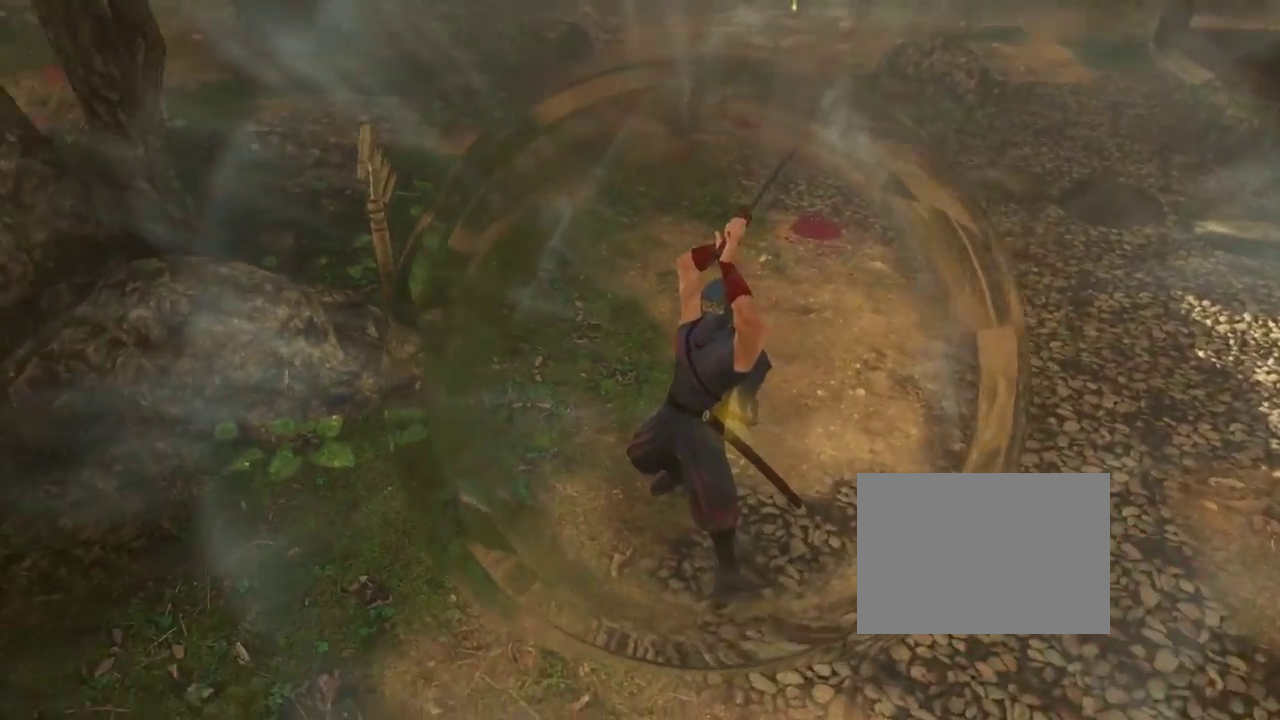
{"dt_ms": 300, "buttons": [], "left_stick": "right", "right_stick": "left"}
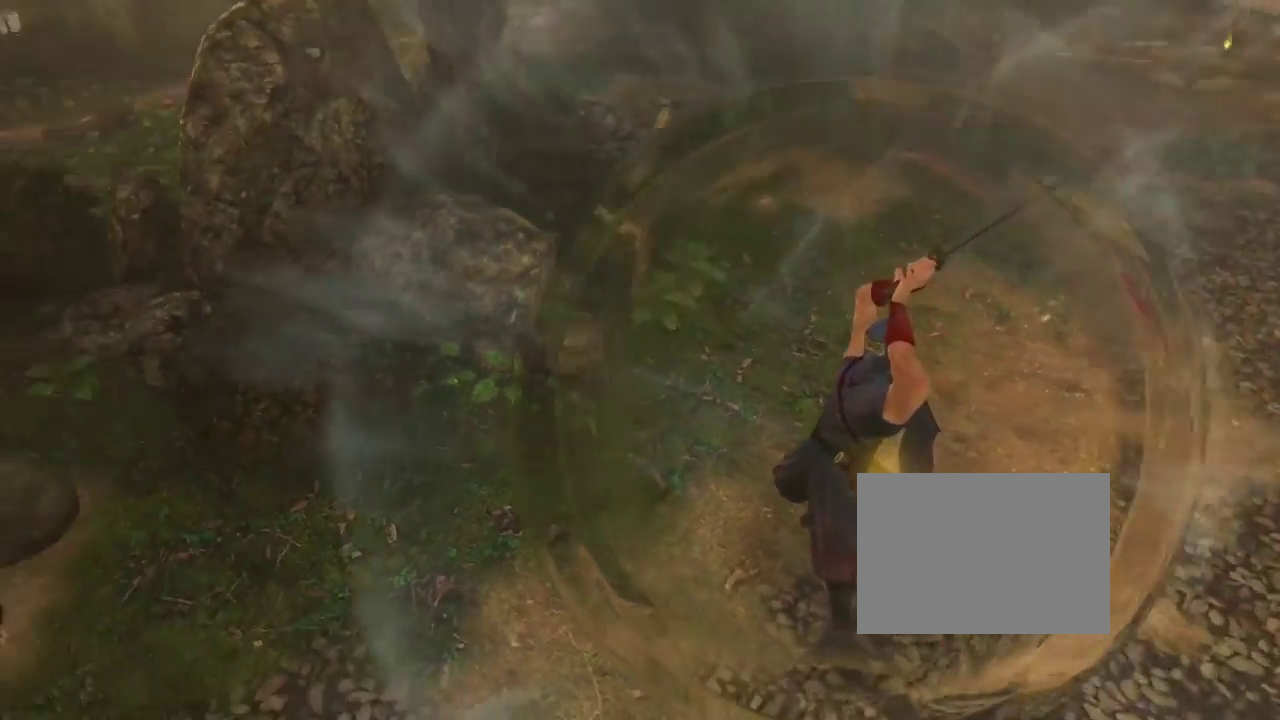
{"dt_ms": 800, "buttons": ["TOUCHPAD"], "left_stick": "center", "right_stick": "center", "events": [[367, "left_stick", "center"], [367, "right_stick", "center"], [450, "TOUCHPAD", "down"], [550, "TOUCHPAD", "up"], [717, "TOUCHPAD", "down"]]}
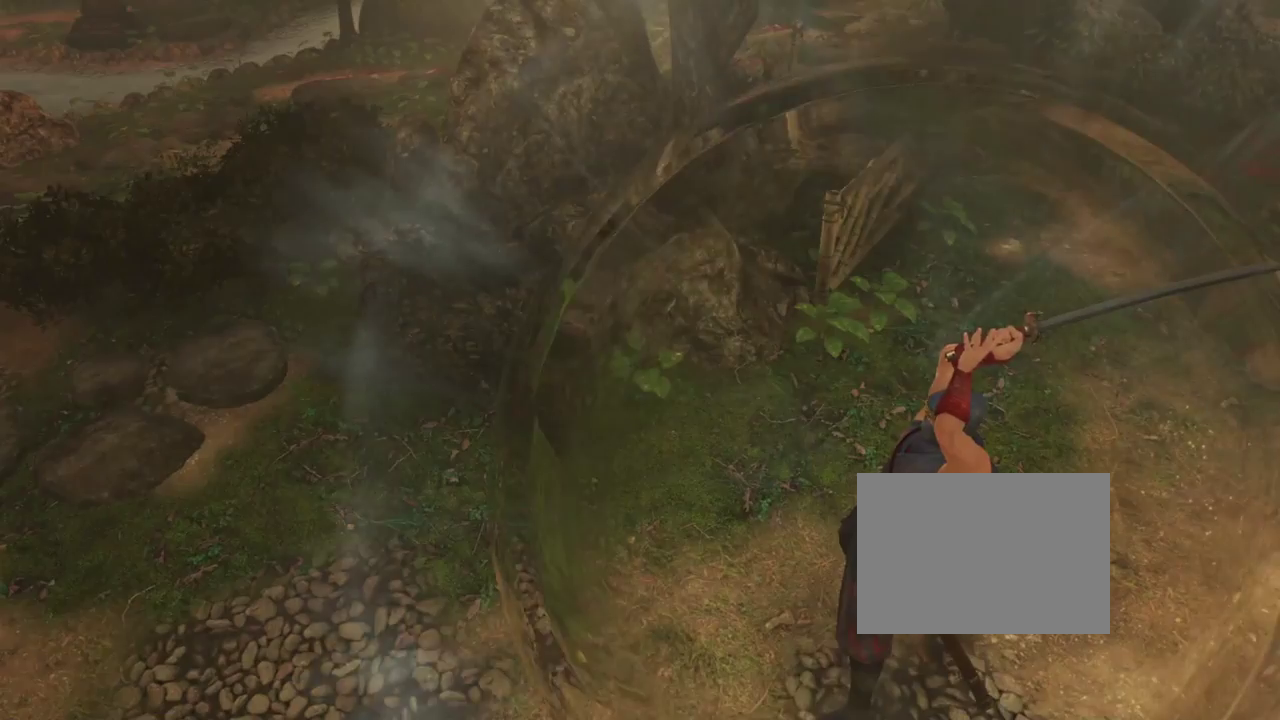
{"dt_ms": 400, "buttons": [], "left_stick": "center", "right_stick": "center", "events": [[33, "TOUCHPAD", "up"], [167, "TOUCHPAD", "down"], [283, "TOUCHPAD", "up"]]}
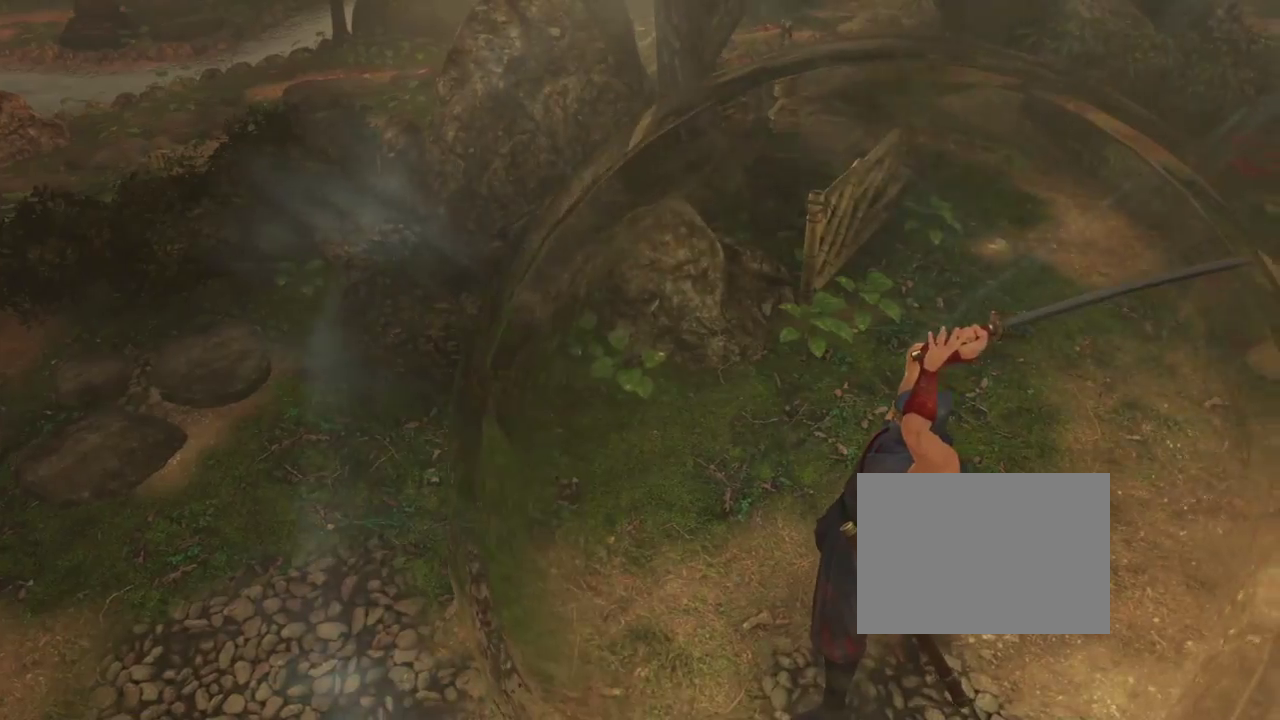
{"dt_ms": 400, "buttons": [], "left_stick": "down-right", "right_stick": "center", "events": [[50, "left_stick", "down-right"]]}